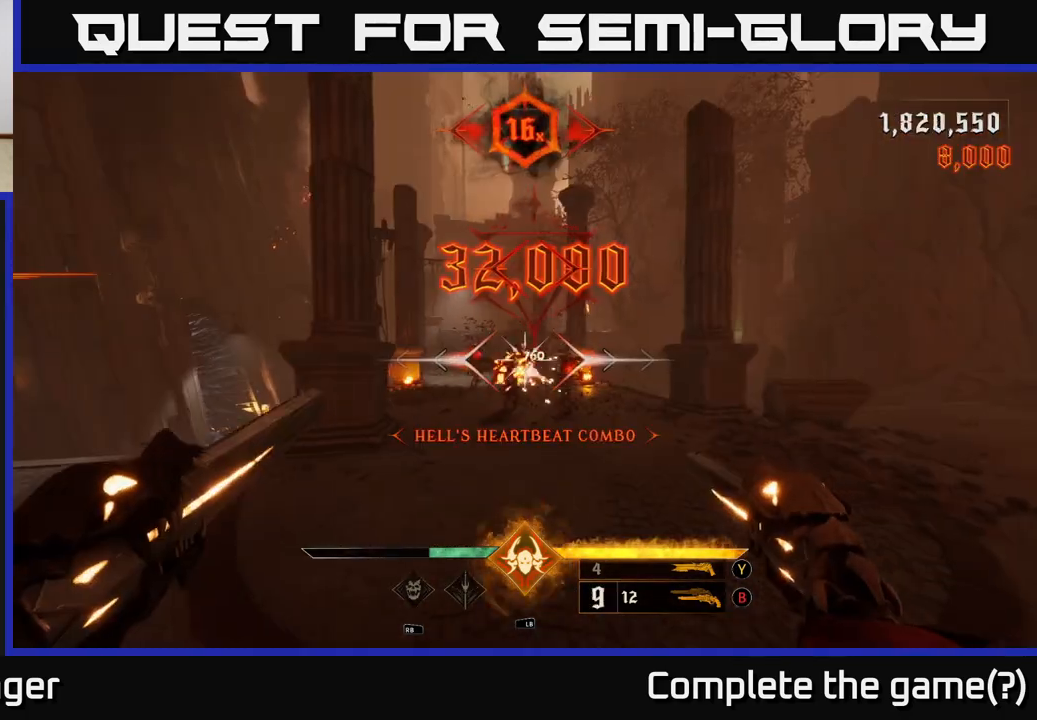
Gameplay with a controller (Xbox layout); each line is a JSON object with the inputs held at the frame after it. "events" lists button and stick changes between this image and that frame as [ms after this image, input, new state], when the widget could be followed in between.
{"buttons": [], "left_stick": "right", "right_stick": "center", "events": [[50, "left_stick", "down-right"], [117, "right_stick", "left"], [133, "R2", "down"], [200, "right_stick", "center"], [233, "R2", "up"], [400, "R2", "down"], [417, "left_stick", "right"], [500, "R2", "up"]]}
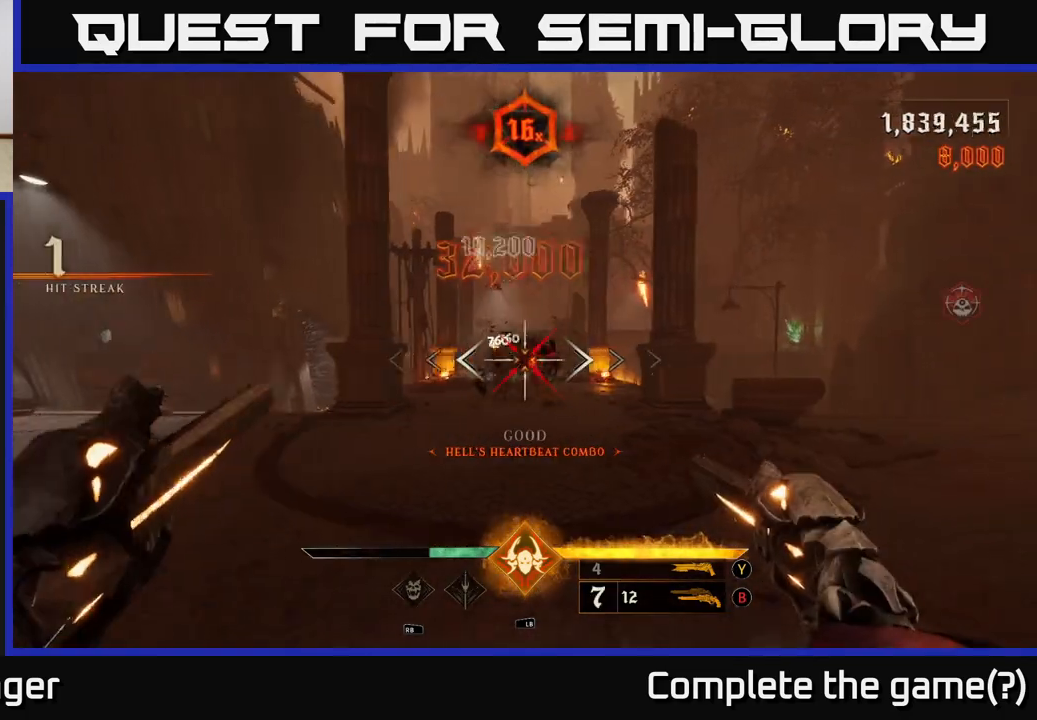
{"buttons": ["R2"], "left_stick": "center", "right_stick": "center", "events": [[117, "left_stick", "up"], [183, "right_stick", "up-left"], [200, "R2", "down"], [233, "right_stick", "center"], [267, "R2", "up"], [383, "left_stick", "right"], [483, "left_stick", "center"], [500, "R2", "down"]]}
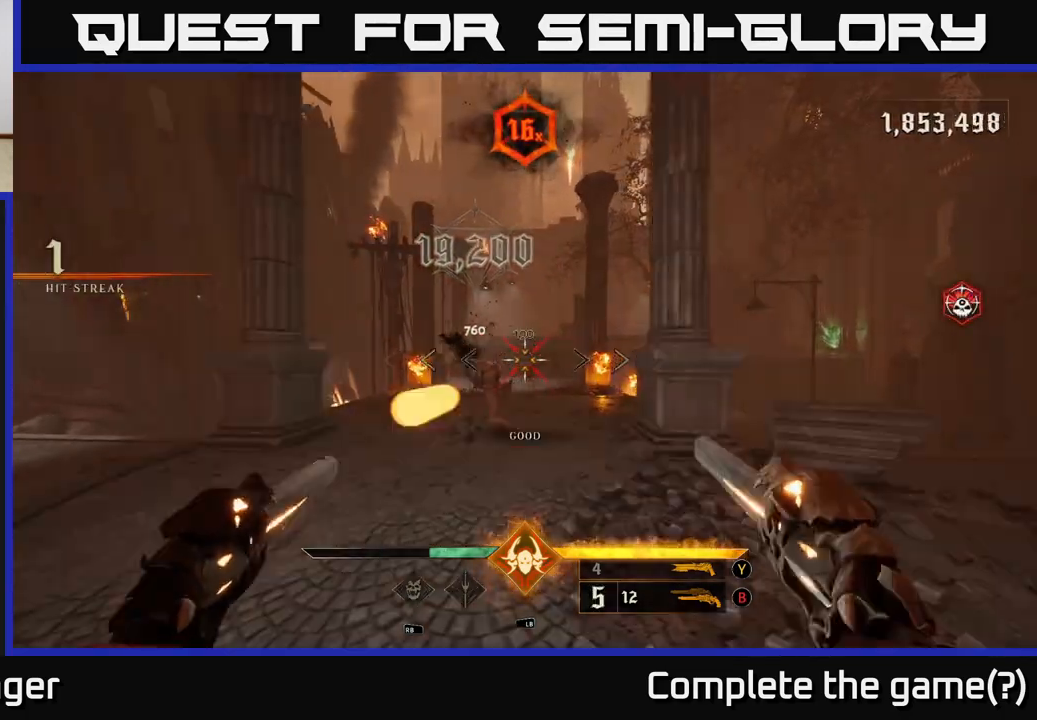
{"buttons": [], "left_stick": "center", "right_stick": "center", "events": [[67, "left_stick", "down"], [100, "R2", "up"], [283, "left_stick", "center"], [333, "R2", "down"], [383, "R2", "up"]]}
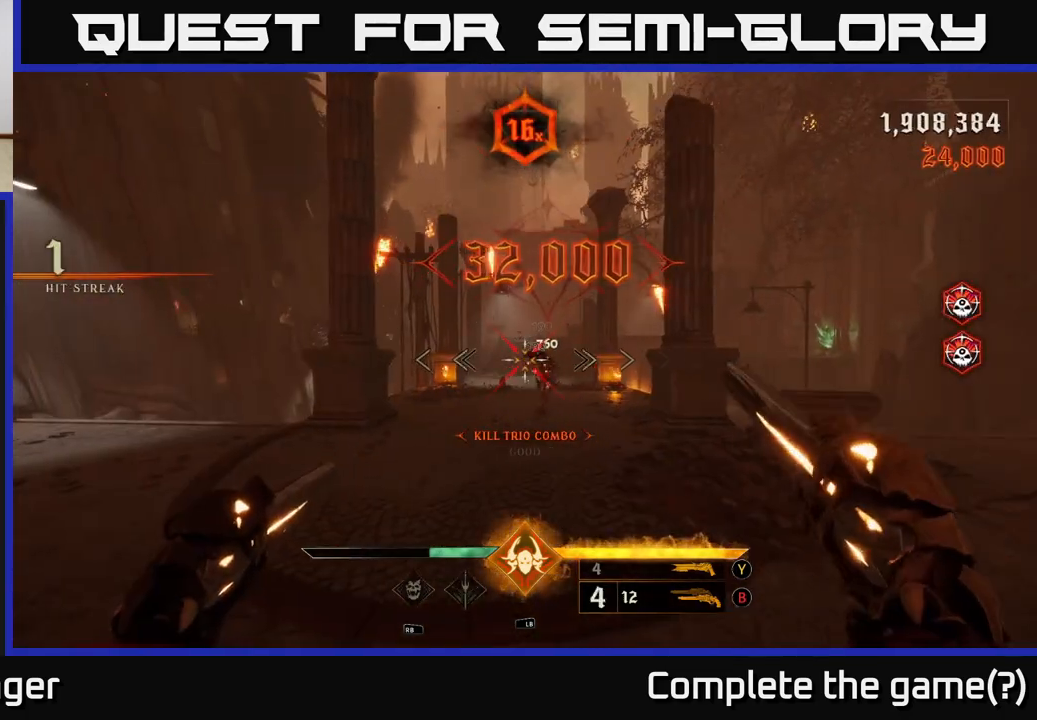
{"buttons": [], "left_stick": "center", "right_stick": "center", "events": [[100, "R2", "down"], [217, "R2", "up"], [217, "left_stick", "down-left"], [233, "right_stick", "right"], [350, "right_stick", "center"], [400, "left_stick", "center"], [417, "R2", "down"], [467, "R2", "up"]]}
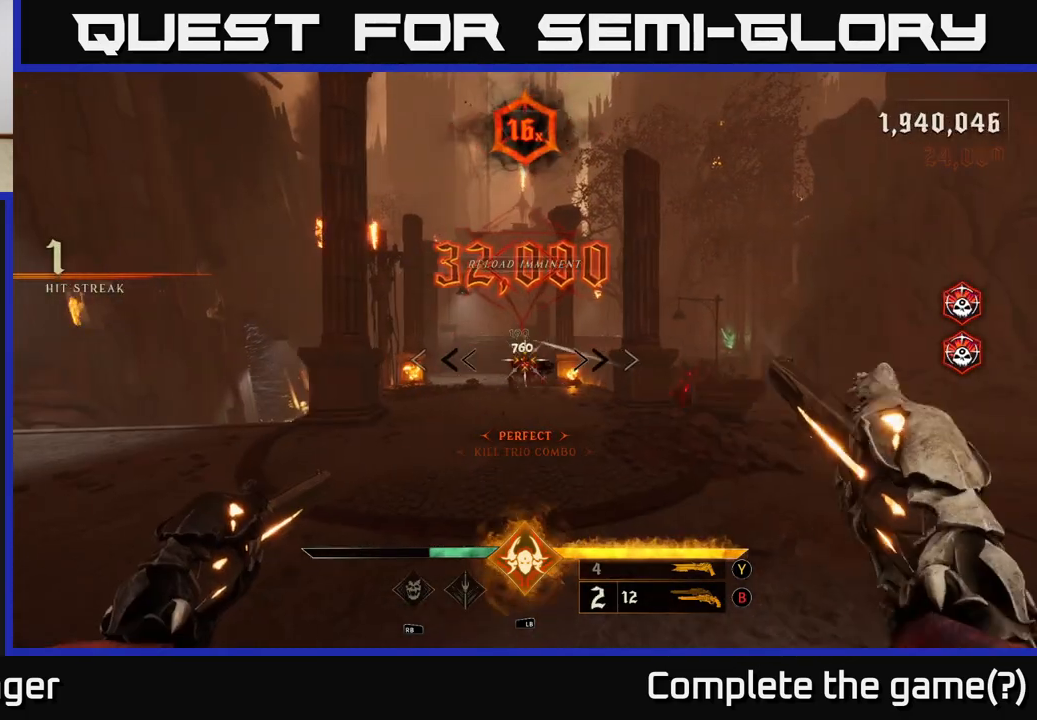
{"buttons": [], "left_stick": "left", "right_stick": "right", "events": [[150, "left_stick", "up"], [200, "R2", "down"], [283, "R2", "up"], [350, "left_stick", "left"], [417, "right_stick", "right"]]}
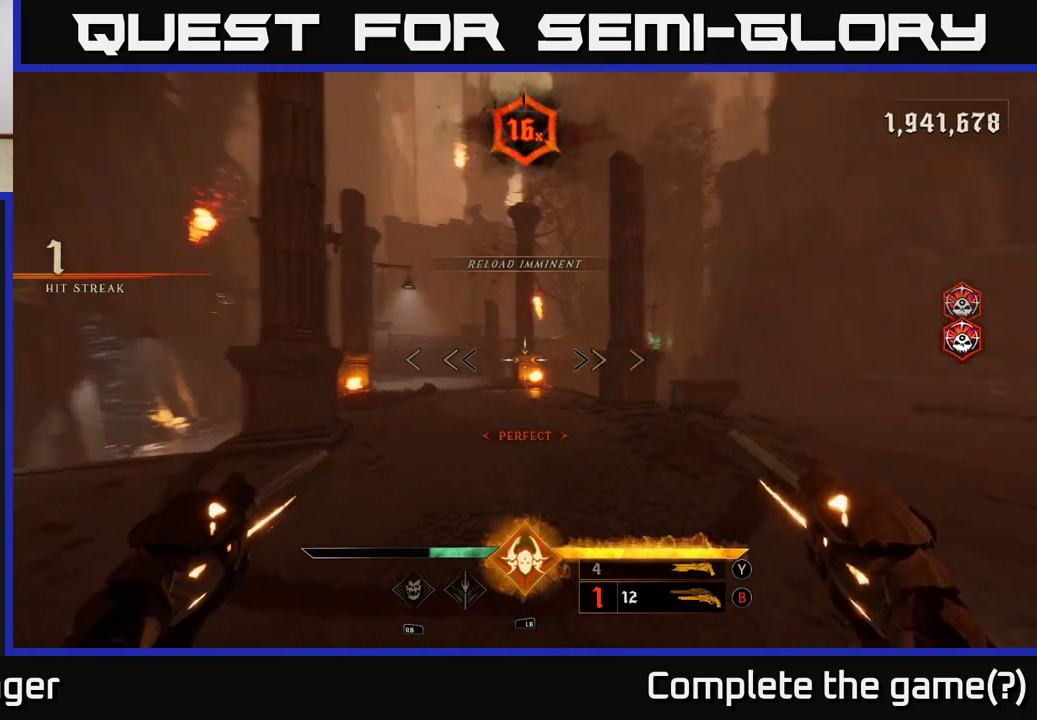
{"buttons": [], "left_stick": "center", "right_stick": "center", "events": [[267, "right_stick", "center"], [300, "X", "down"], [350, "left_stick", "center"], [383, "X", "up"]]}
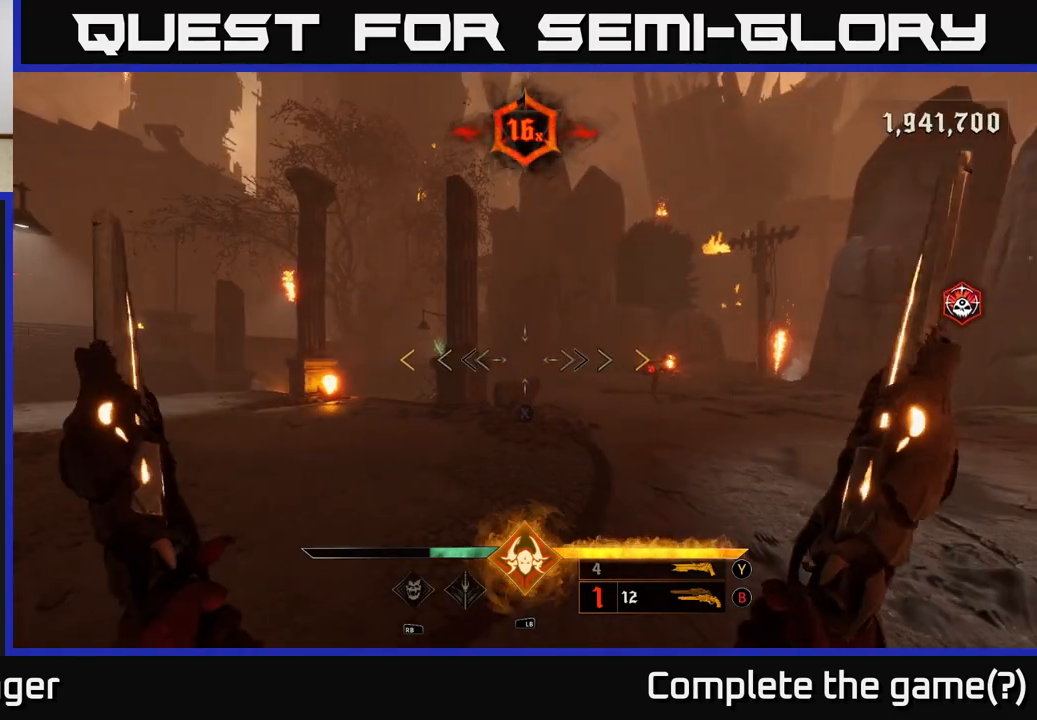
{"buttons": [], "left_stick": "center", "right_stick": "right", "events": [[67, "left_stick", "down"], [217, "left_stick", "down-left"], [433, "left_stick", "center"], [433, "right_stick", "right"]]}
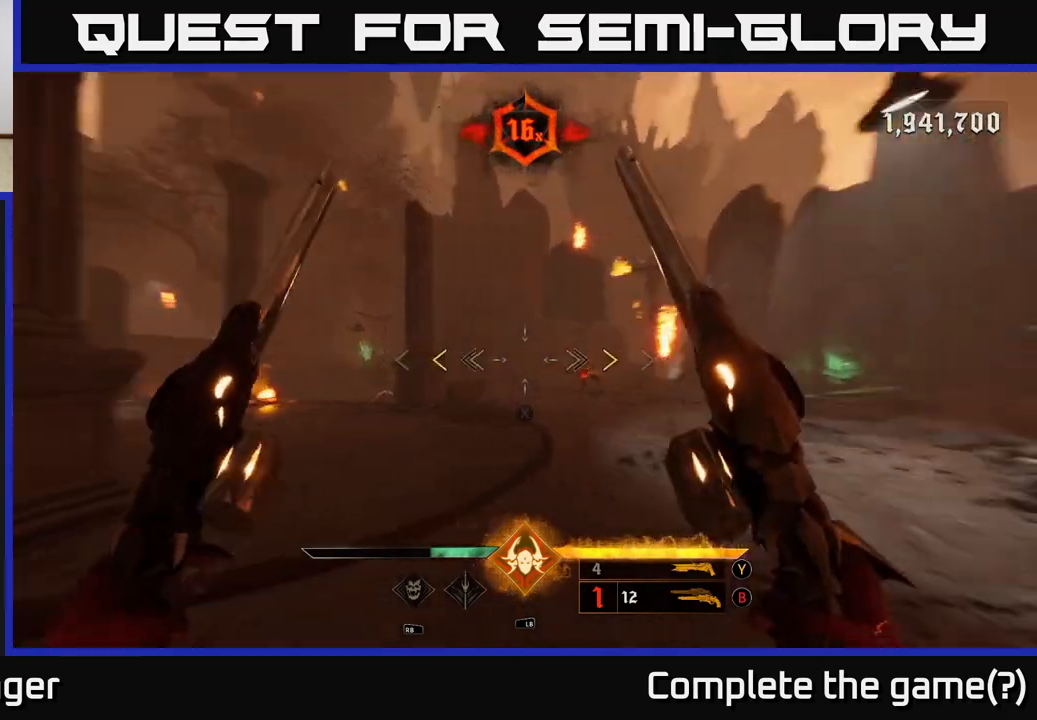
{"buttons": ["X"], "left_stick": "down", "right_stick": "center", "events": [[50, "right_stick", "center"], [200, "left_stick", "down-left"], [383, "left_stick", "down"], [450, "X", "down"]]}
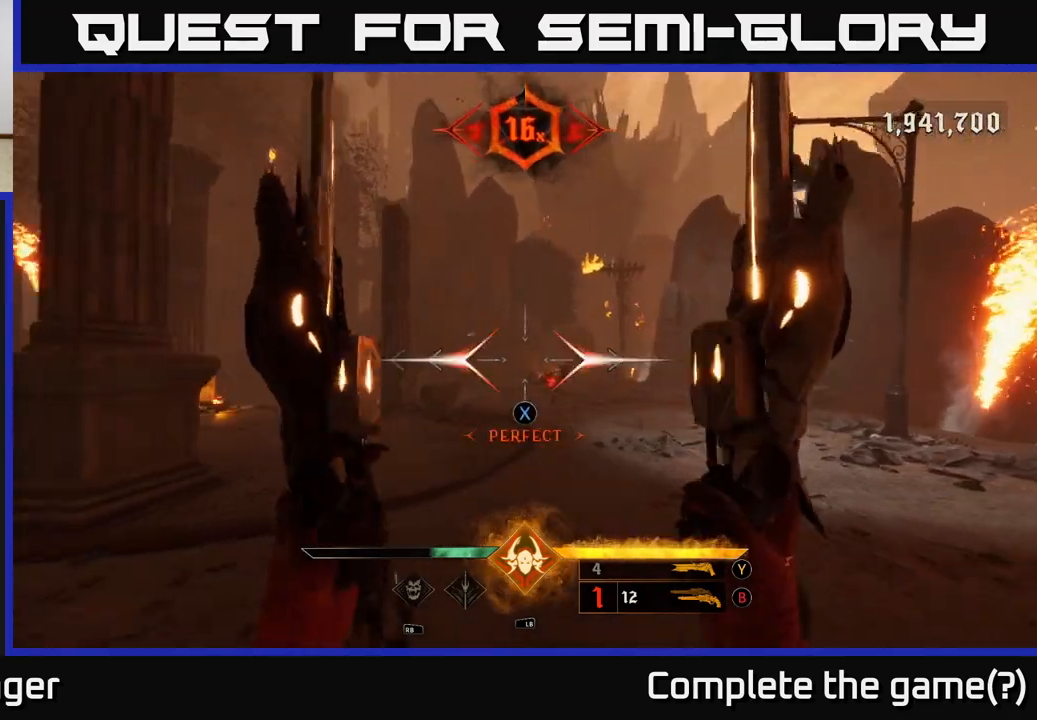
{"buttons": [], "left_stick": "down", "right_stick": "down-right", "events": [[17, "X", "up"], [67, "left_stick", "center"], [483, "left_stick", "down"], [500, "right_stick", "down-right"]]}
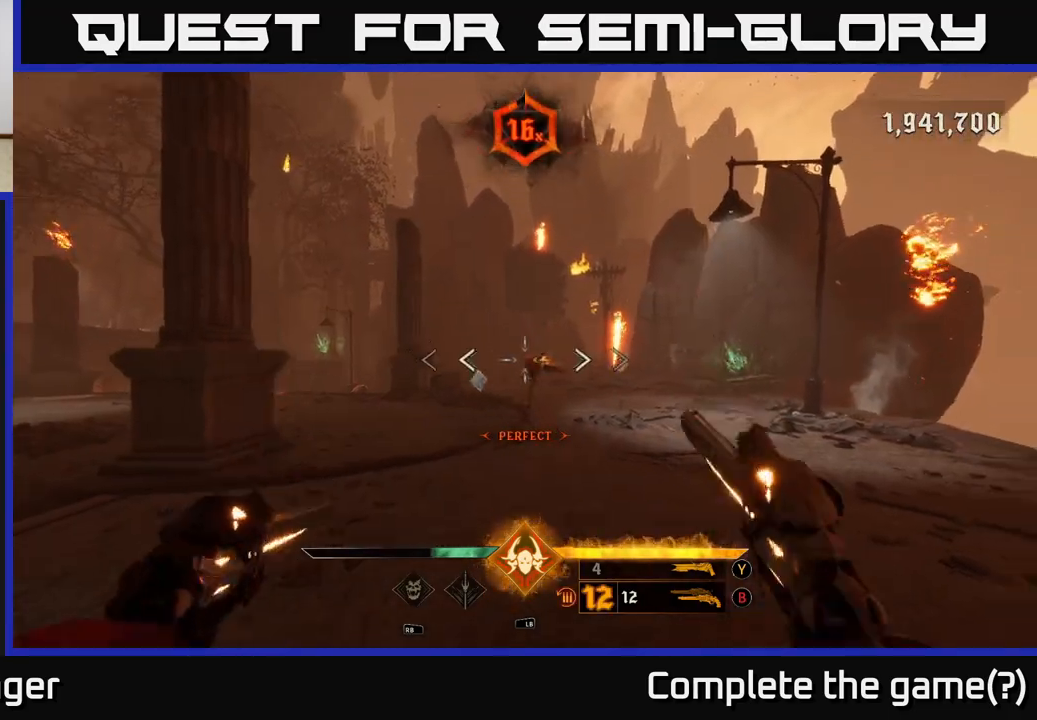
{"buttons": [], "left_stick": "up", "right_stick": "center", "events": [[33, "R2", "down"], [67, "right_stick", "center"], [83, "left_stick", "center"], [150, "R2", "up"], [300, "R2", "down"], [317, "right_stick", "up"], [350, "left_stick", "up"], [383, "R2", "up"], [400, "right_stick", "center"]]}
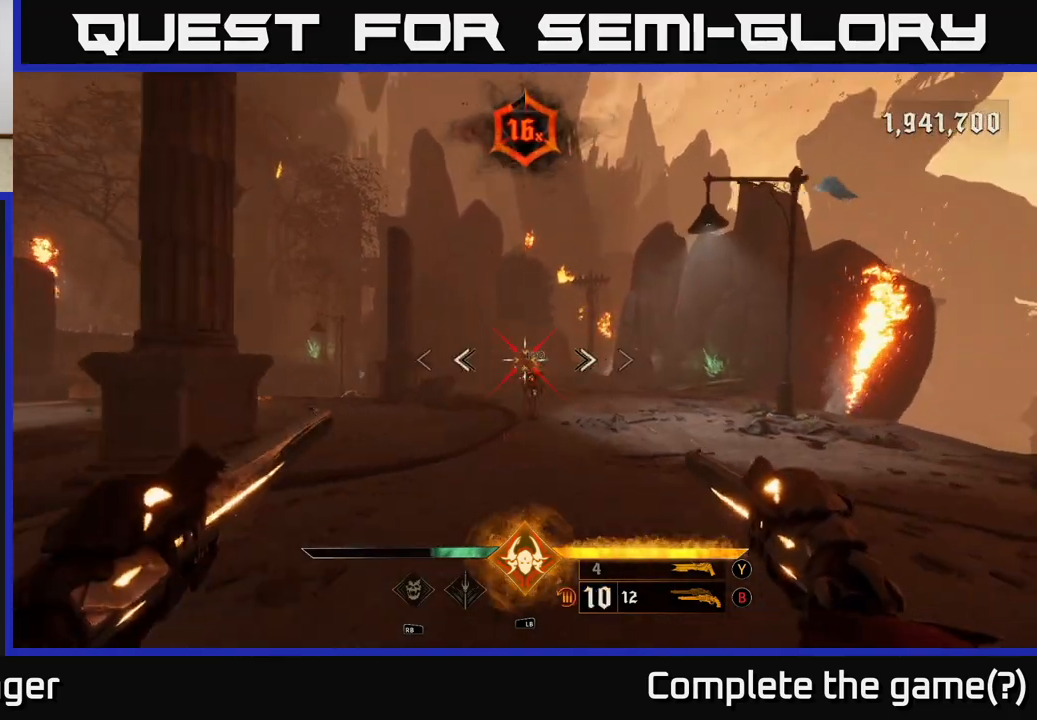
{"buttons": [], "left_stick": "up", "right_stick": "center", "events": [[17, "left_stick", "up-right"], [50, "R2", "down"], [133, "R2", "up"], [150, "left_stick", "up"], [400, "R2", "down"], [467, "R2", "up"]]}
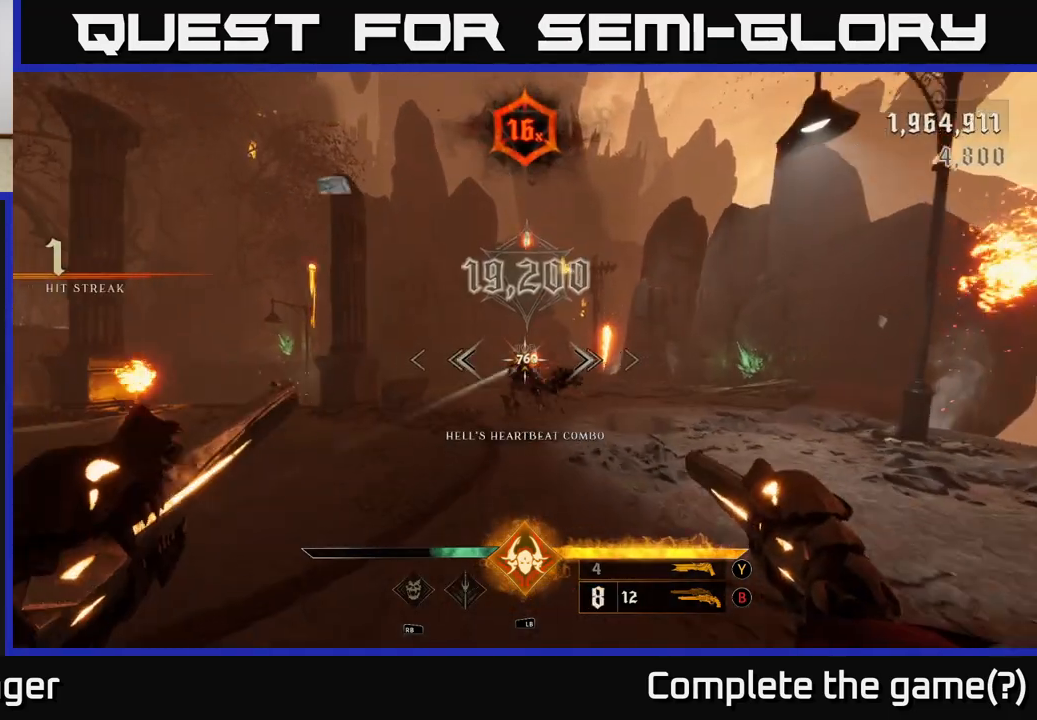
{"buttons": [], "left_stick": "right", "right_stick": "left", "events": [[183, "left_stick", "up-right"], [183, "right_stick", "left"], [367, "left_stick", "right"]]}
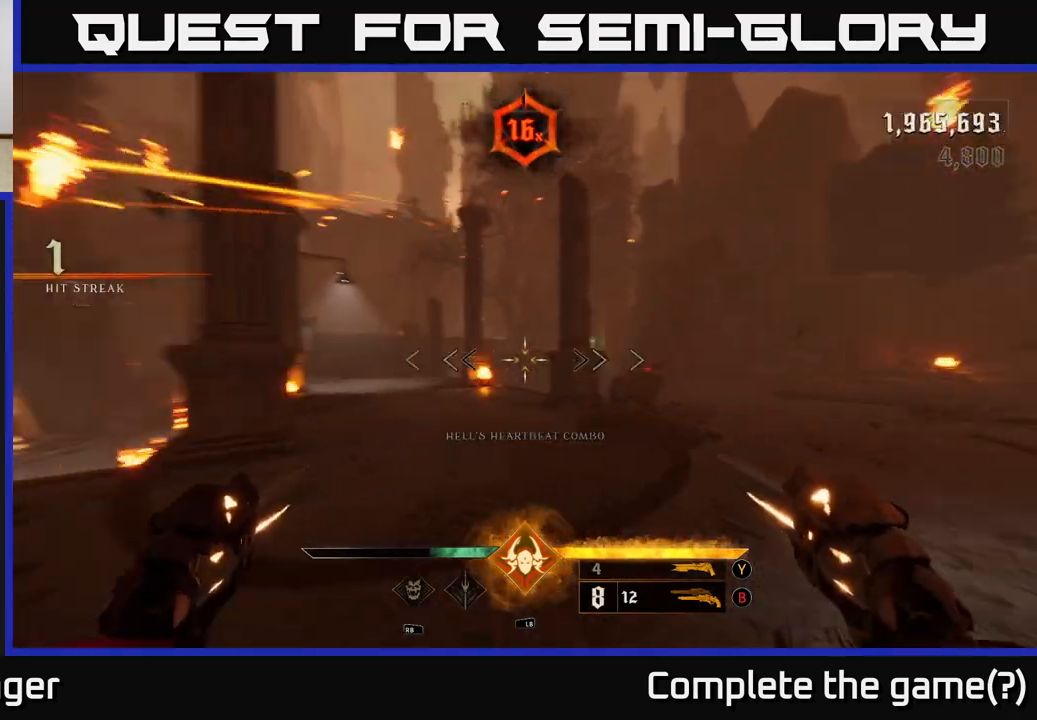
{"buttons": [], "left_stick": "up-right", "right_stick": "center", "events": [[117, "right_stick", "center"], [267, "right_stick", "right"], [283, "R2", "down"], [367, "right_stick", "center"], [400, "R2", "up"], [417, "left_stick", "up"], [483, "left_stick", "up-right"]]}
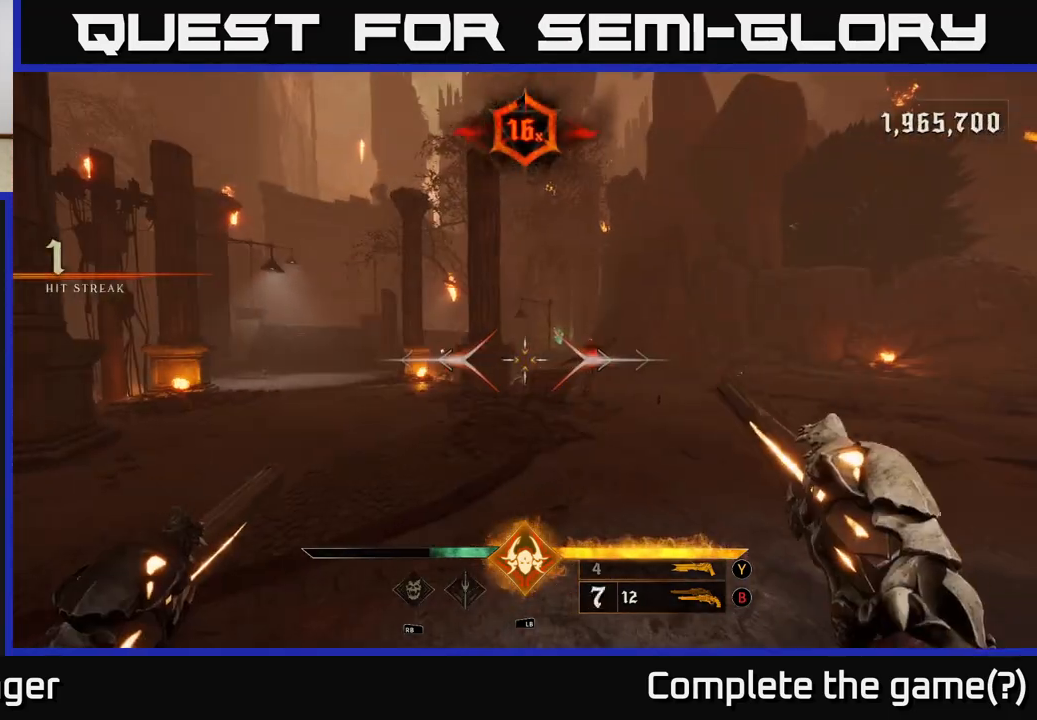
{"buttons": [], "left_stick": "center", "right_stick": "center", "events": [[50, "R2", "down"], [150, "R2", "up"], [250, "right_stick", "right"], [350, "R2", "down"], [350, "right_stick", "center"], [433, "left_stick", "center"], [450, "R2", "up"]]}
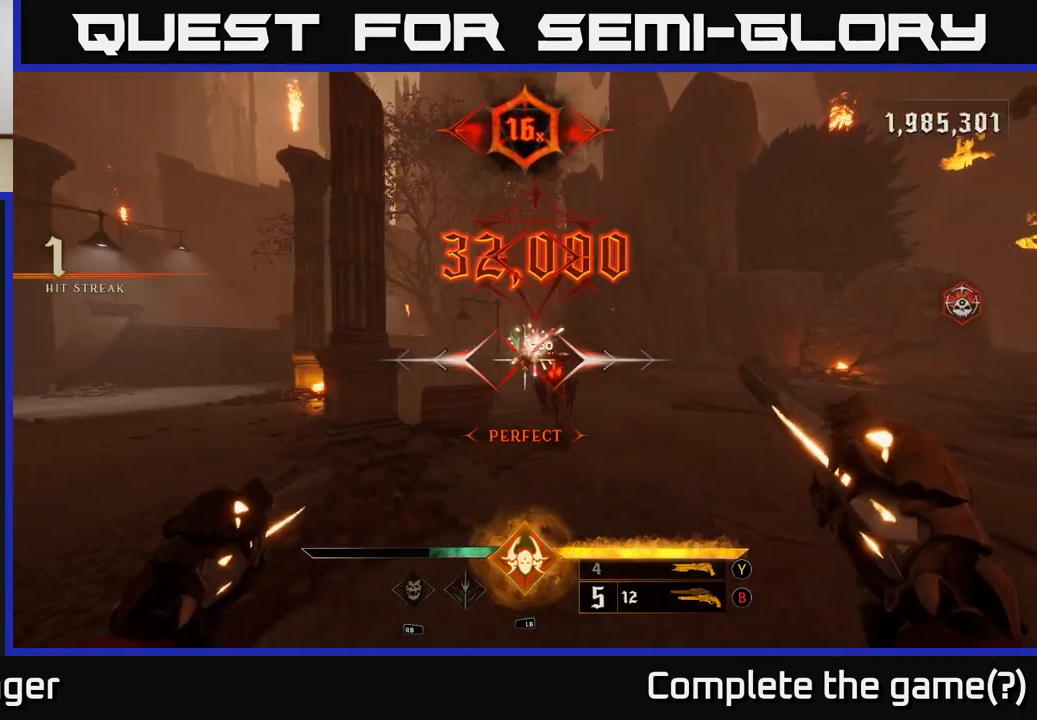
{"buttons": [], "left_stick": "right", "right_stick": "left", "events": [[100, "left_stick", "down"], [117, "R2", "down"], [217, "R2", "up"], [317, "left_stick", "right"], [467, "right_stick", "left"]]}
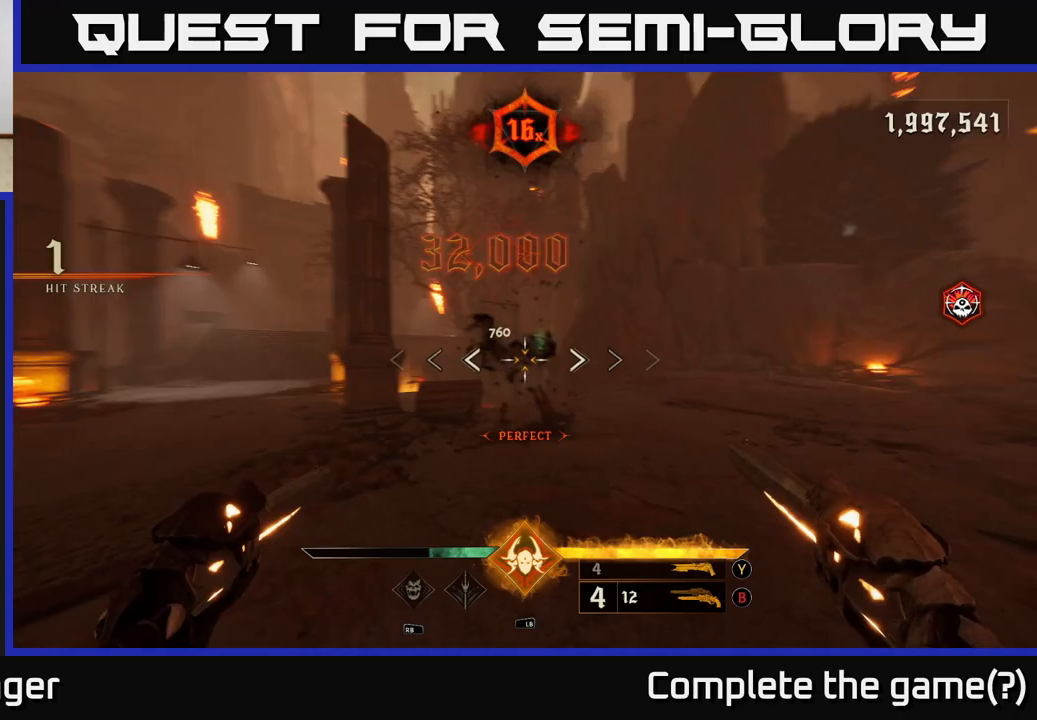
{"buttons": [], "left_stick": "right", "right_stick": "left", "events": []}
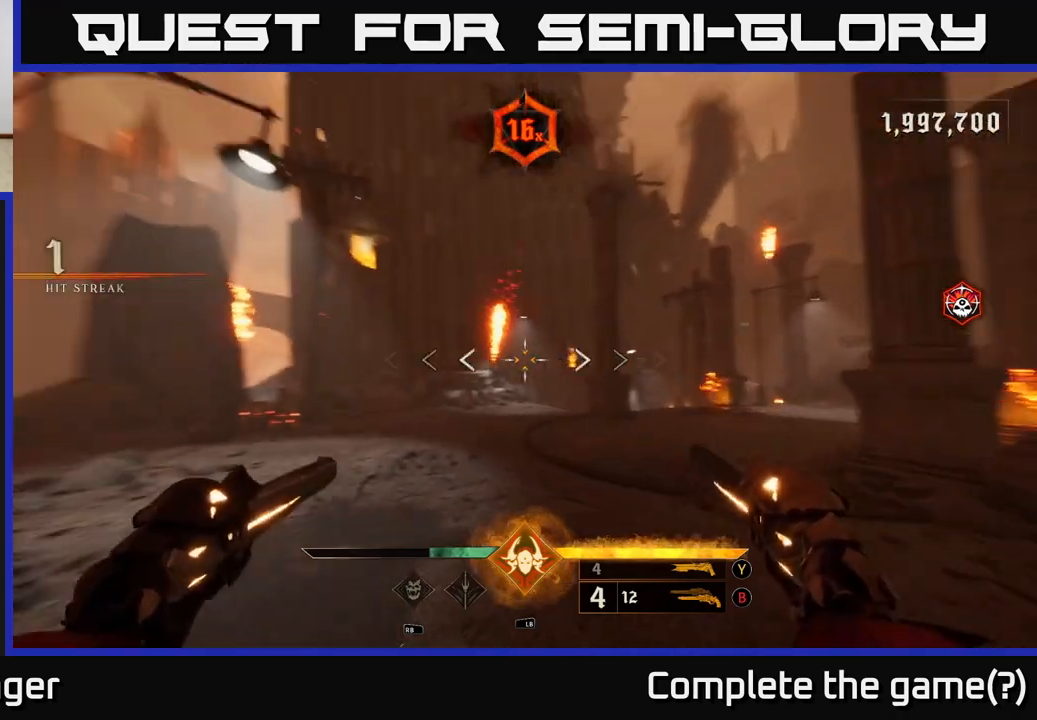
{"buttons": [], "left_stick": "up", "right_stick": "down-right", "events": [[133, "right_stick", "center"], [250, "left_stick", "center"], [483, "left_stick", "up"], [483, "right_stick", "down-right"]]}
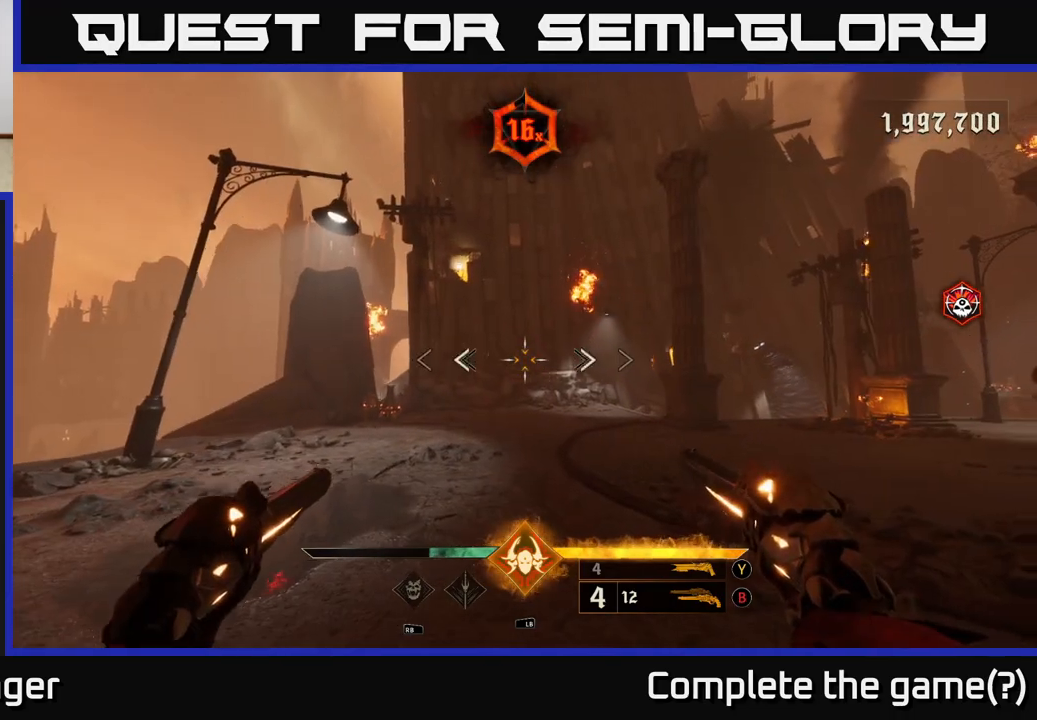
{"buttons": [], "left_stick": "left", "right_stick": "right", "events": [[117, "right_stick", "center"], [133, "left_stick", "up-left"], [367, "right_stick", "right"], [433, "left_stick", "left"]]}
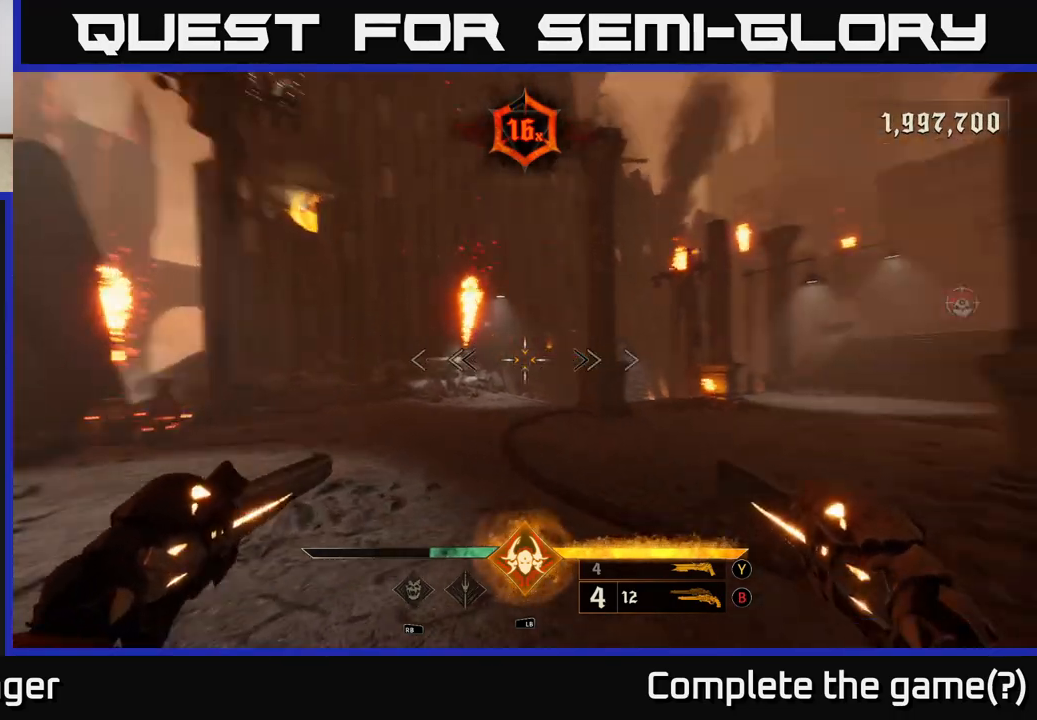
{"buttons": [], "left_stick": "center", "right_stick": "center", "events": [[350, "left_stick", "center"], [383, "right_stick", "center"]]}
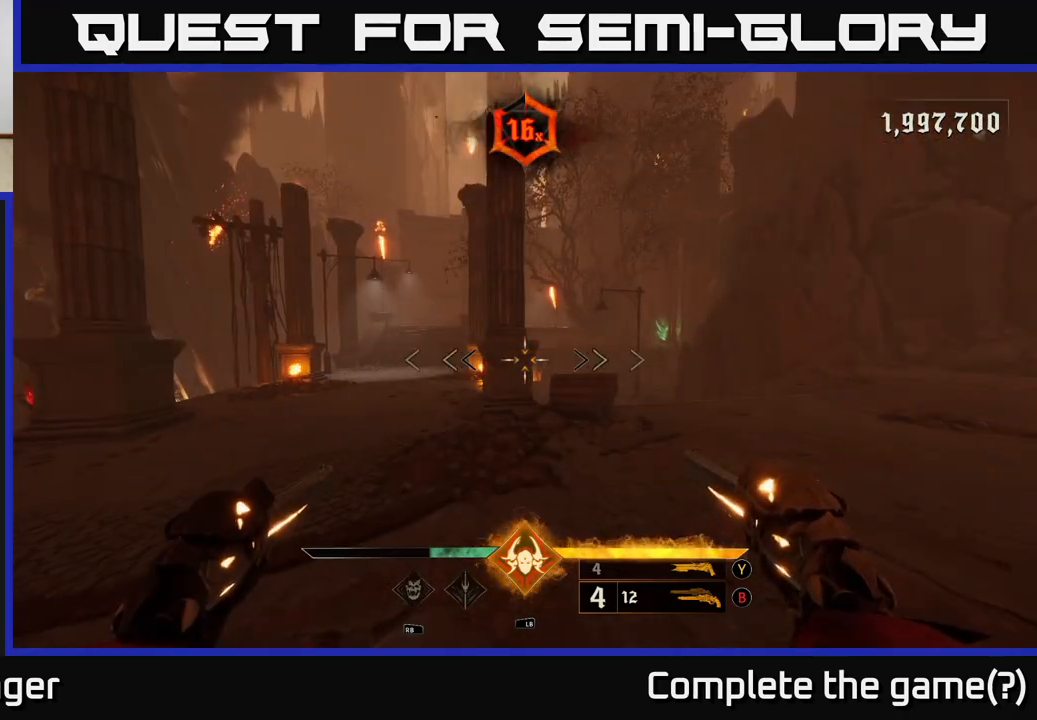
{"buttons": [], "left_stick": "left", "right_stick": "right", "events": [[250, "left_stick", "left"], [333, "right_stick", "right"]]}
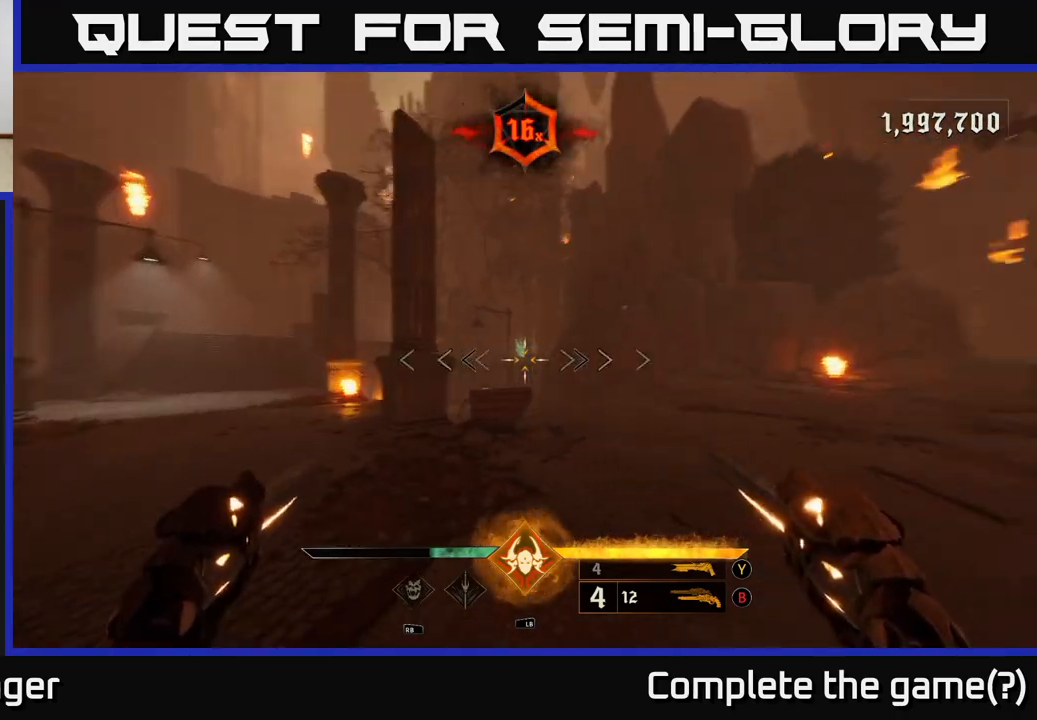
{"buttons": [], "left_stick": "up-left", "right_stick": "center", "events": [[150, "right_stick", "center"], [350, "X", "down"], [417, "left_stick", "up-left"], [433, "X", "up"]]}
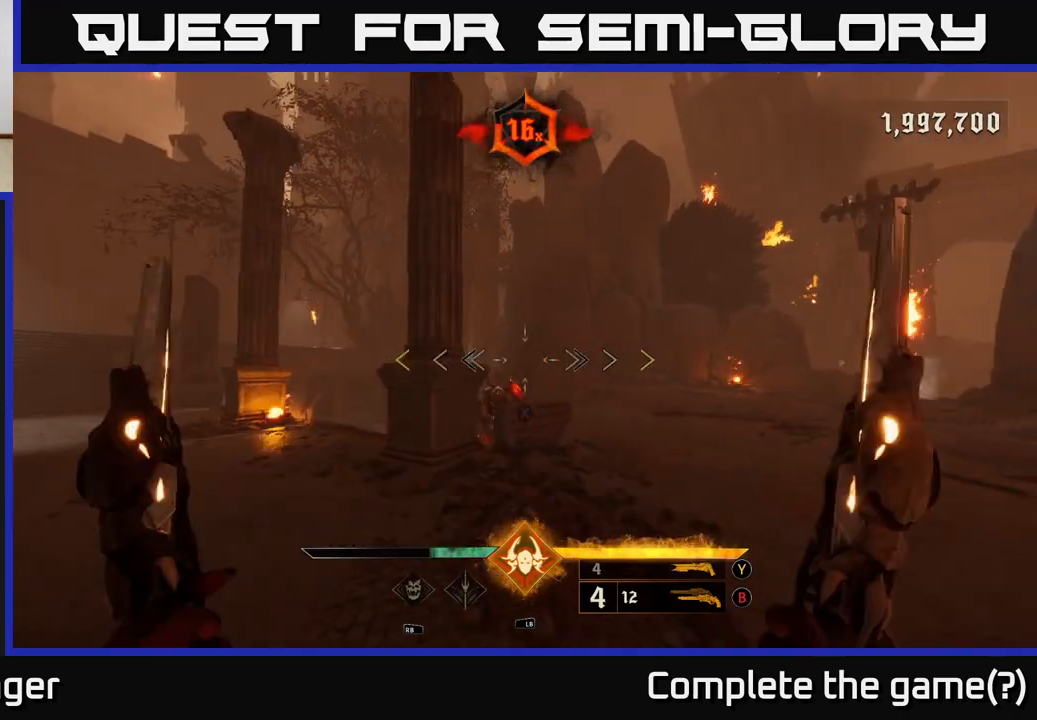
{"buttons": [], "left_stick": "down-right", "right_stick": "center", "events": [[100, "left_stick", "left"], [267, "right_stick", "left"], [383, "left_stick", "up"], [417, "right_stick", "center"], [467, "left_stick", "down-right"]]}
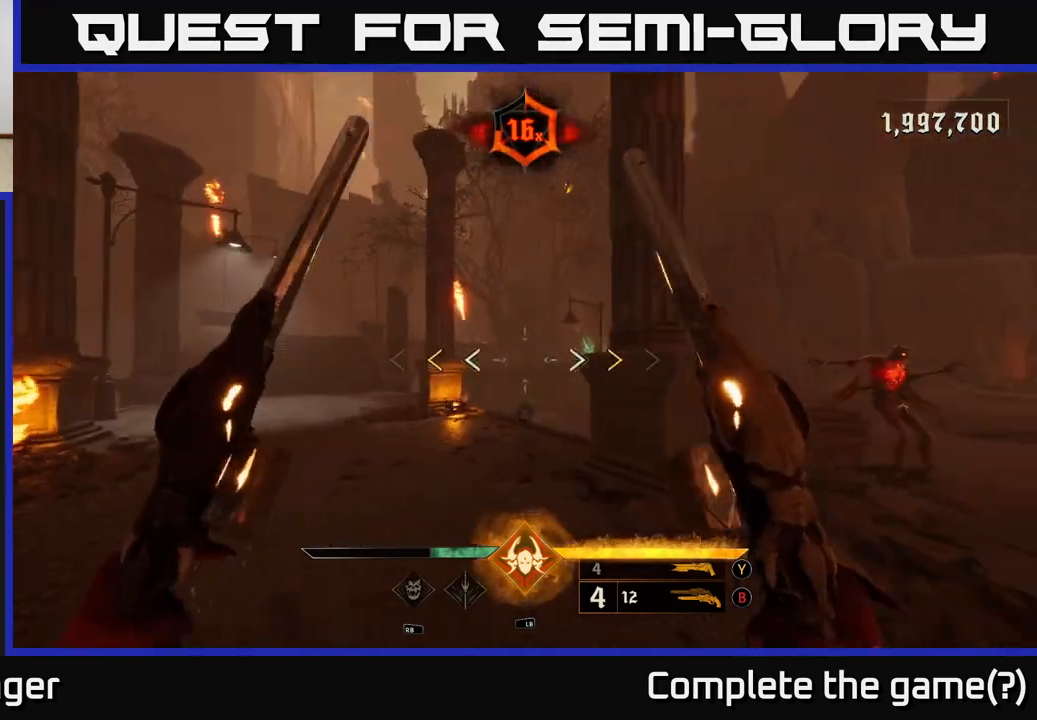
{"buttons": [], "left_stick": "down-right", "right_stick": "center", "events": [[17, "left_stick", "down"], [17, "right_stick", "right"], [200, "right_stick", "center"], [217, "left_stick", "down-right"]]}
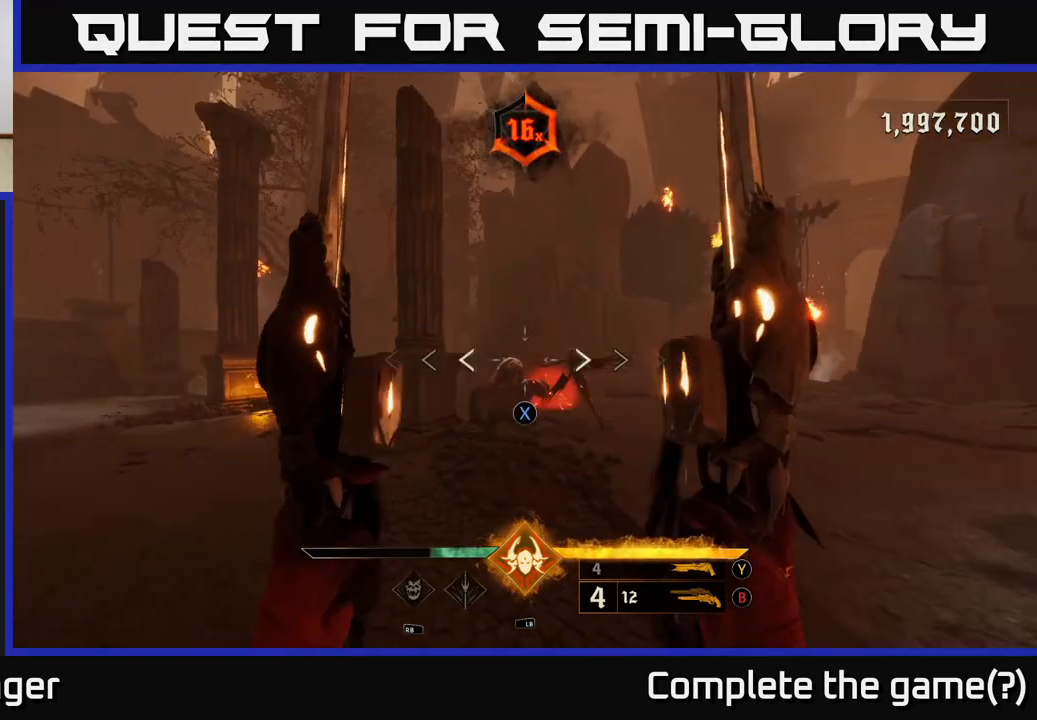
{"buttons": [], "left_stick": "down", "right_stick": "center", "events": [[33, "X", "down"], [100, "X", "up"], [100, "left_stick", "down"], [333, "left_stick", "center"], [467, "left_stick", "down"]]}
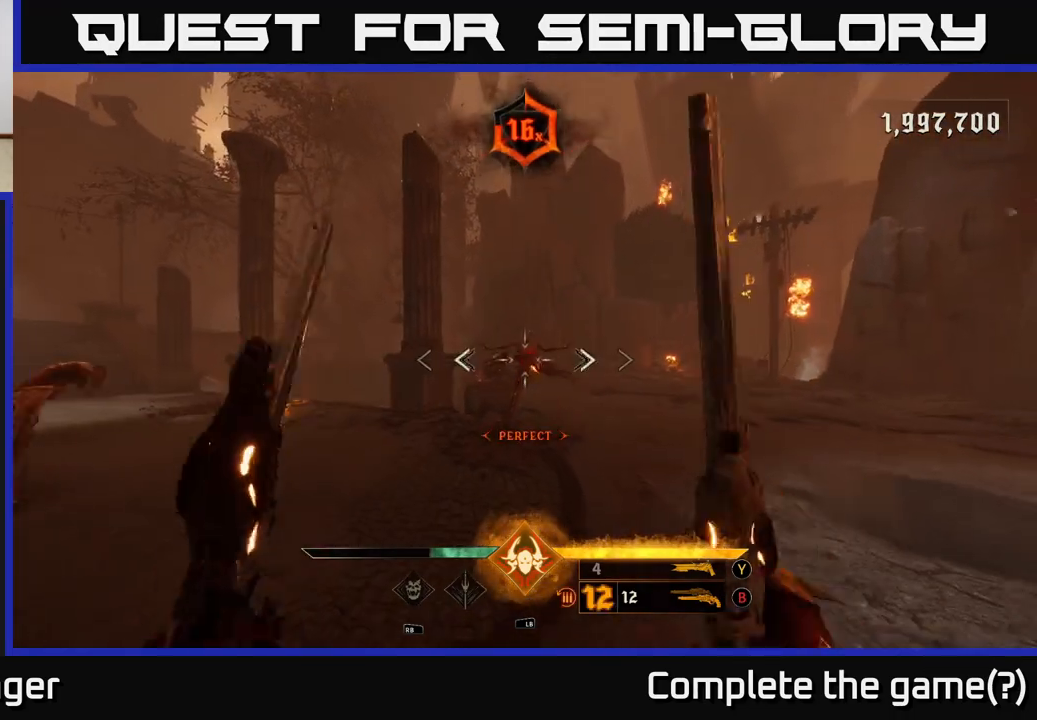
{"buttons": [], "left_stick": "down-right", "right_stick": "center", "events": [[100, "R2", "down"], [167, "R2", "up"], [183, "left_stick", "center"], [350, "R2", "down"], [367, "left_stick", "down-right"], [400, "right_stick", "left"], [433, "R2", "up"], [500, "right_stick", "center"]]}
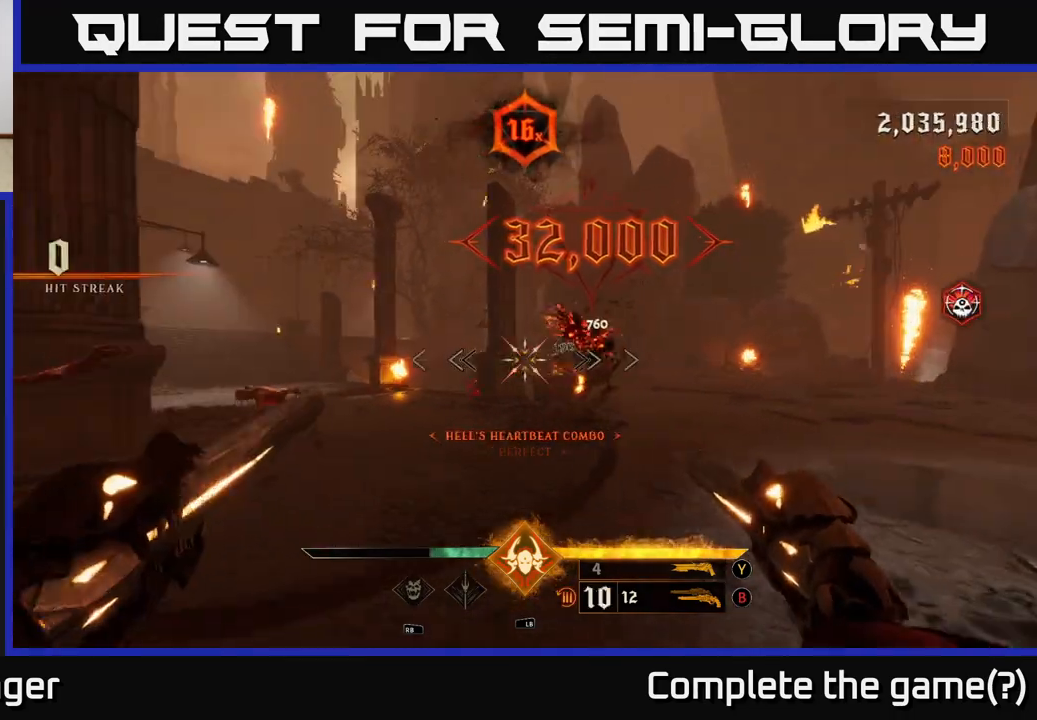
{"buttons": ["R2"], "left_stick": "up-right", "right_stick": "center", "events": [[17, "left_stick", "right"], [100, "R2", "down"], [133, "R2", "up"], [250, "left_stick", "up-right"], [433, "R2", "down"]]}
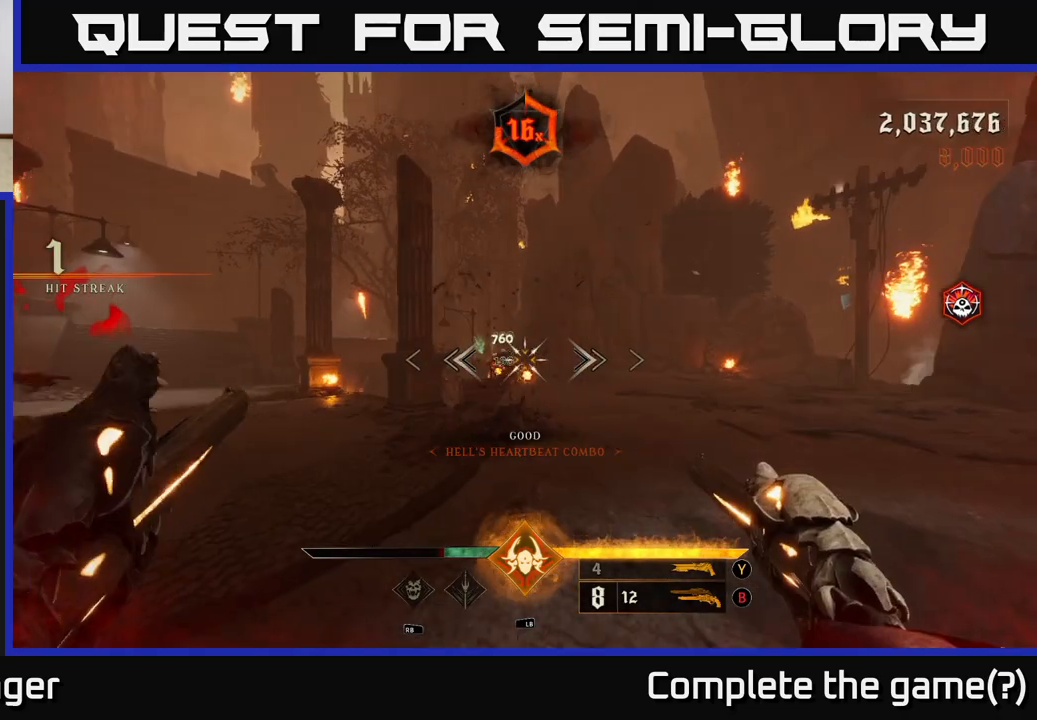
{"buttons": [], "left_stick": "right", "right_stick": "left", "events": [[17, "R2", "up"], [250, "R2", "down"], [350, "R2", "up"], [417, "right_stick", "left"], [467, "left_stick", "right"]]}
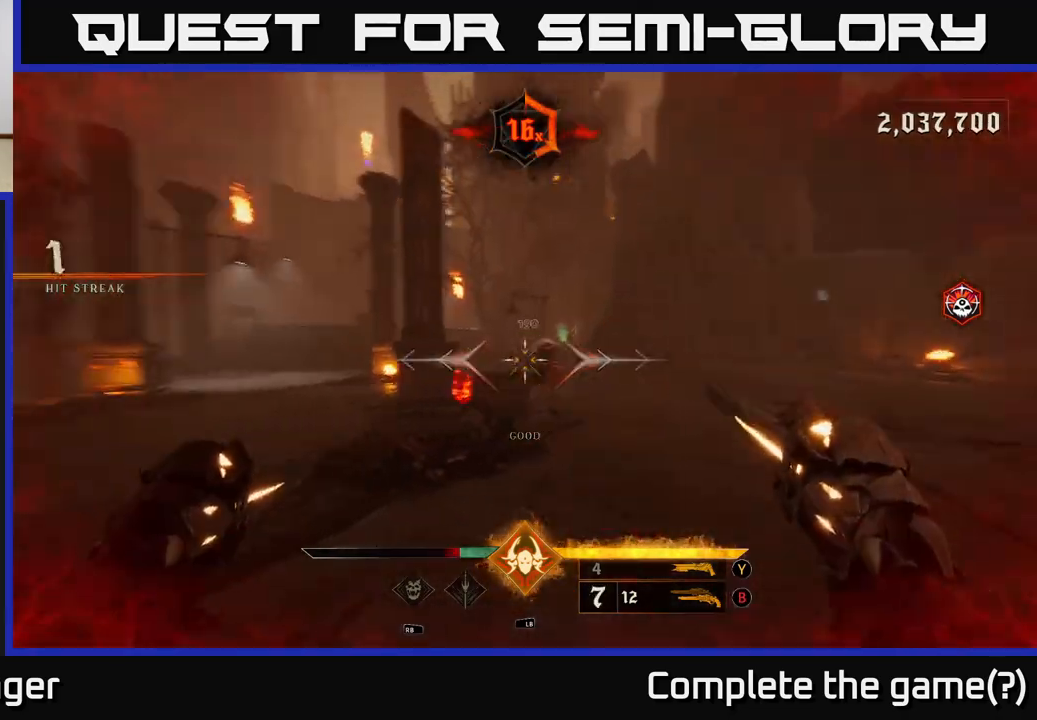
{"buttons": [], "left_stick": "right", "right_stick": "center", "events": [[50, "R2", "down"], [50, "right_stick", "center"], [67, "left_stick", "down-right"], [150, "R2", "up"], [283, "left_stick", "up-right"], [350, "R2", "down"], [350, "right_stick", "left"], [400, "right_stick", "center"], [417, "R2", "up"], [450, "left_stick", "right"]]}
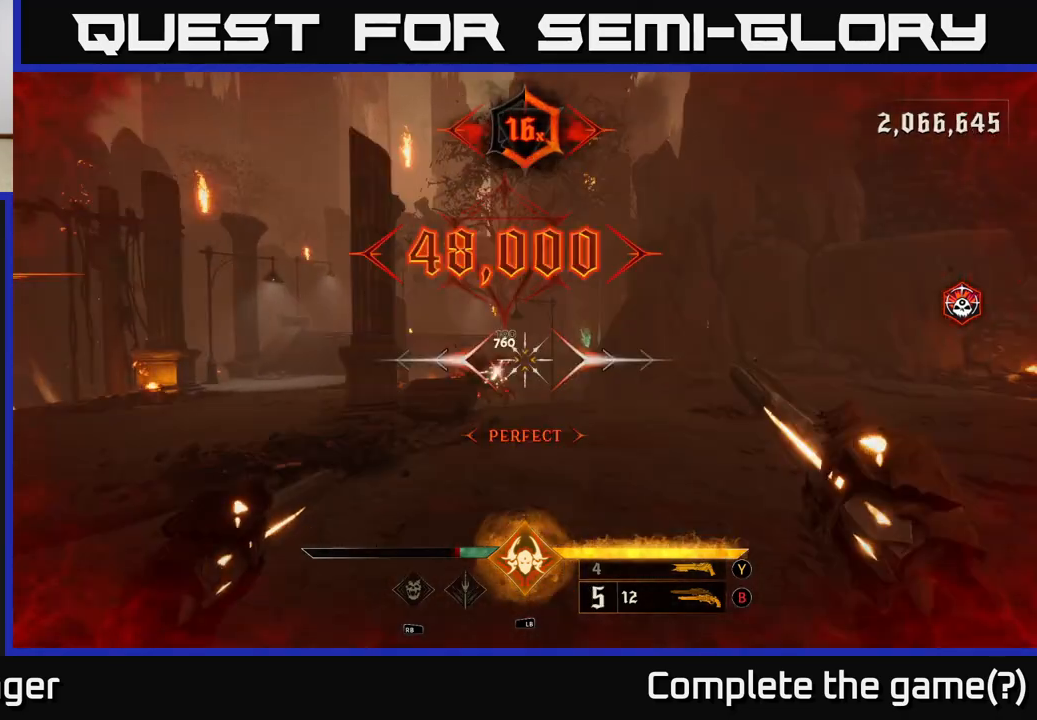
{"buttons": [], "left_stick": "up-right", "right_stick": "center", "events": [[117, "R2", "down"], [117, "right_stick", "left"], [167, "left_stick", "center"], [183, "R2", "up"], [217, "right_stick", "center"], [267, "left_stick", "right"], [350, "left_stick", "up-right"], [400, "R2", "down"], [500, "R2", "up"]]}
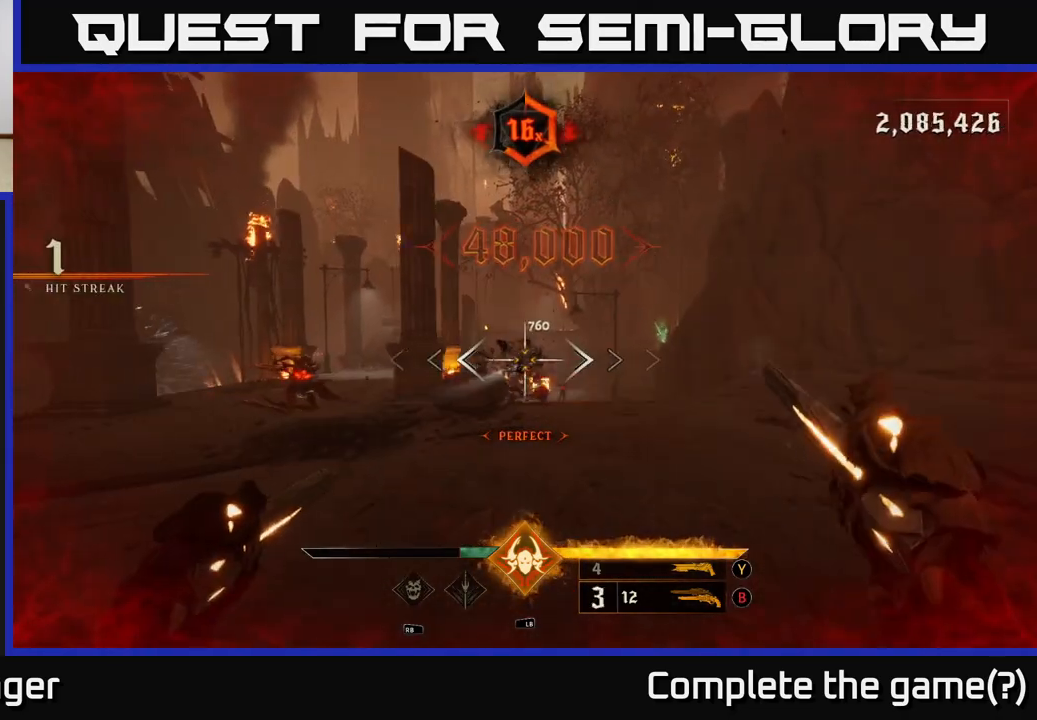
{"buttons": [], "left_stick": "center", "right_stick": "center", "events": [[133, "right_stick", "left"], [200, "left_stick", "center"], [383, "right_stick", "center"]]}